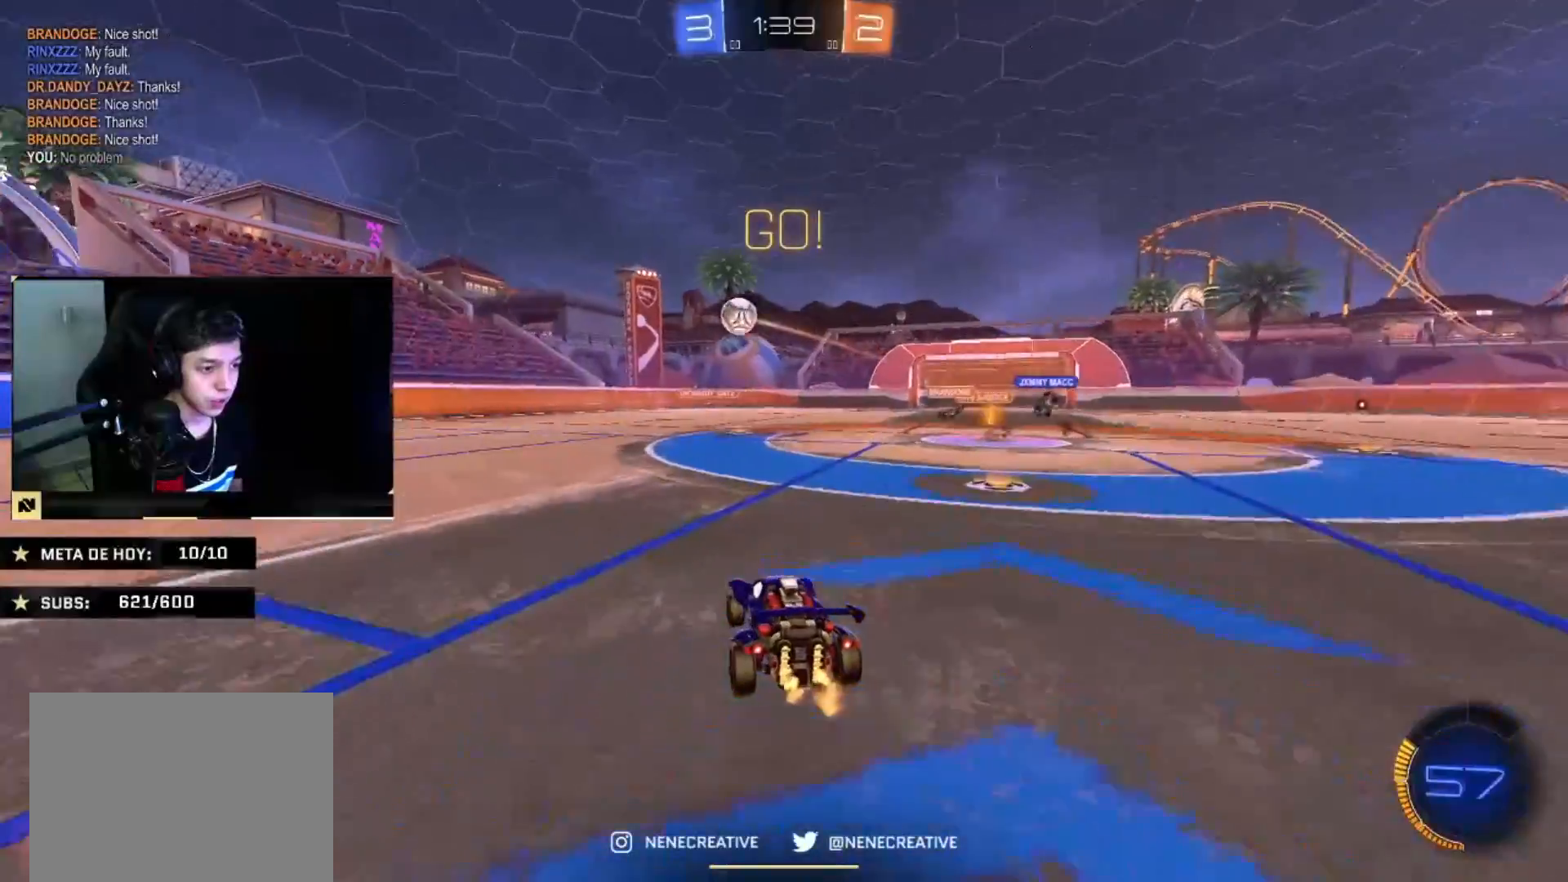
Gameplay with a controller (PlayStation layout); each line is a JSON object with the inputs held at the frame after it. "events" lists button and stick changes between this image and that frame as [ms after this image, input, new state], when the widget could be followed in between. Not read: R2.
{"buttons": ["CIRCLE"], "left_stick": "up-right", "right_stick": "center", "events": [[66, "left_stick", "left"], [333, "left_stick", "center"], [467, "left_stick", "up-right"]]}
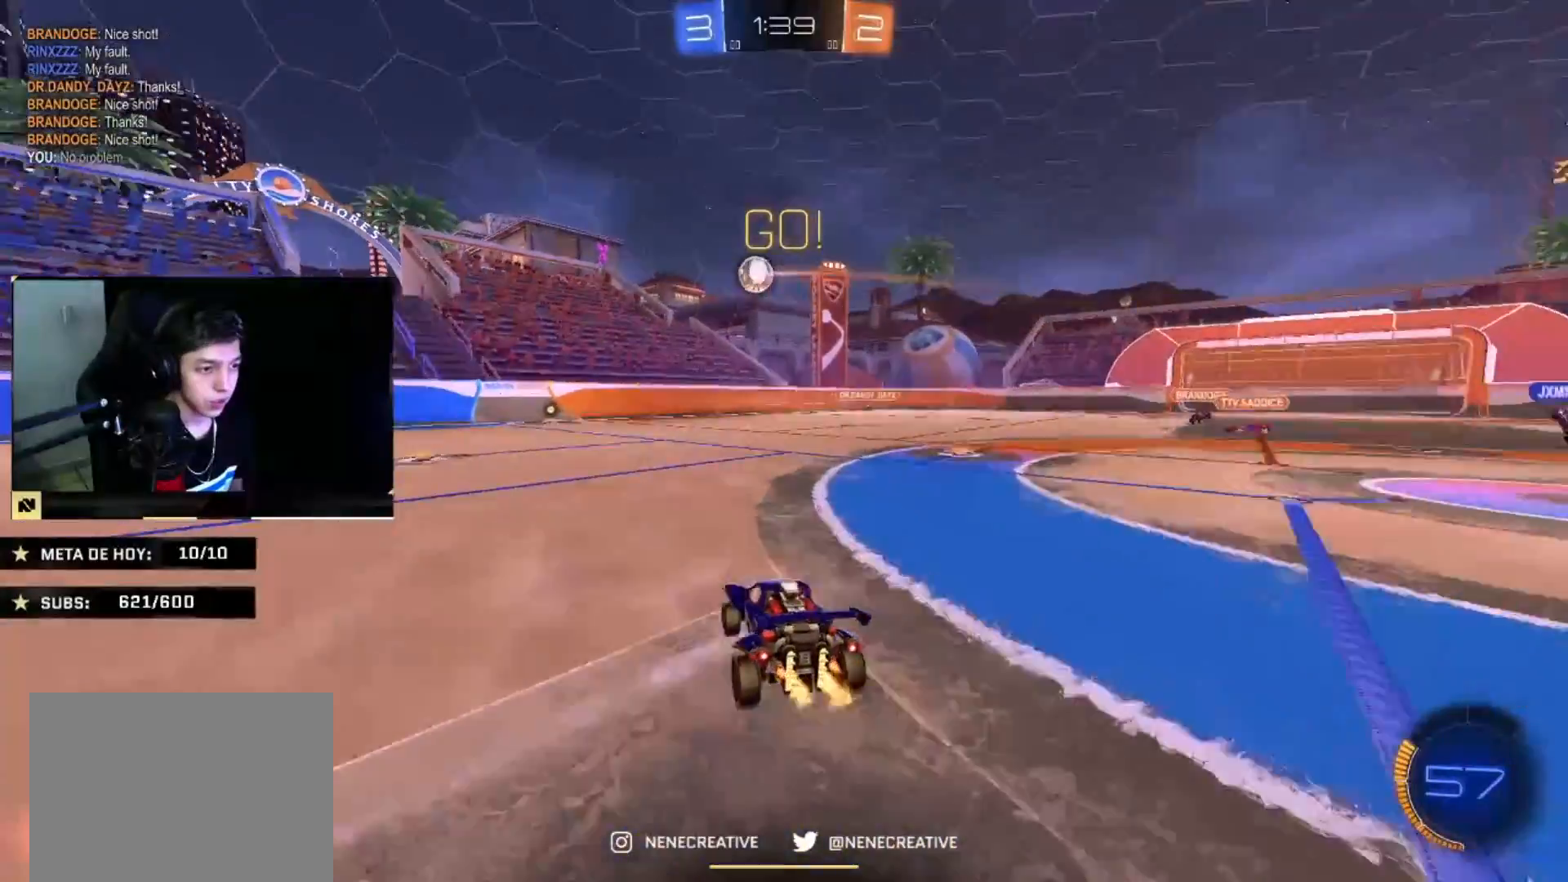
{"buttons": ["CIRCLE"], "left_stick": "center", "right_stick": "center", "events": [[34, "CIRCLE", "up"], [34, "left_stick", "center"], [300, "left_stick", "up-right"], [367, "CIRCLE", "down"], [367, "left_stick", "center"]]}
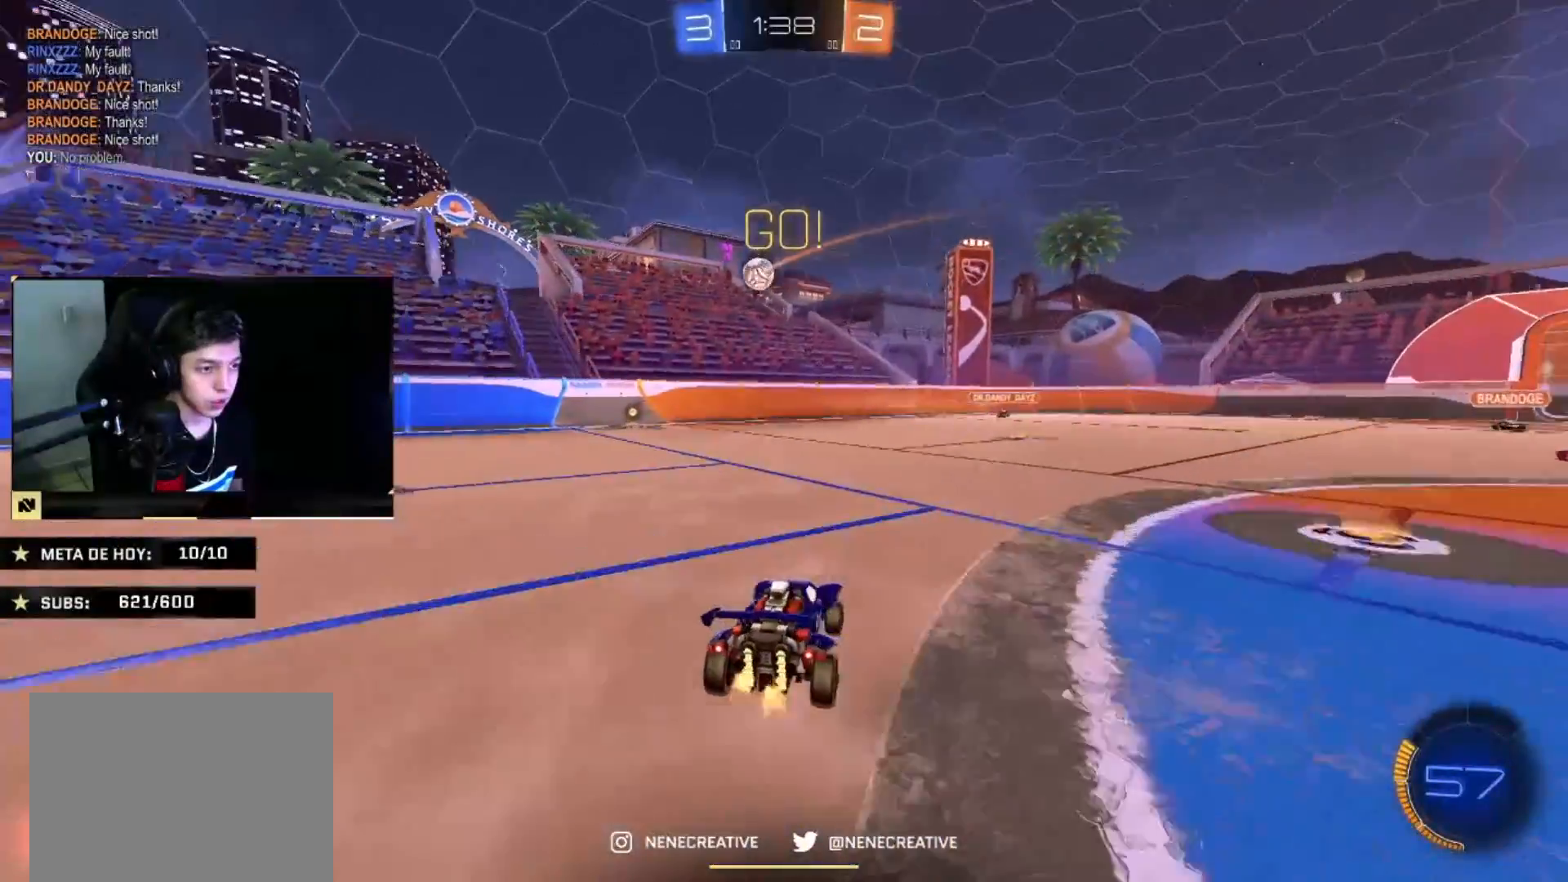
{"buttons": ["CIRCLE"], "left_stick": "center", "right_stick": "center", "events": [[66, "left_stick", "down-right"], [133, "CROSS", "down"], [166, "left_stick", "down-left"], [267, "left_stick", "down"], [367, "CROSS", "up"], [367, "left_stick", "up-right"], [500, "left_stick", "center"]]}
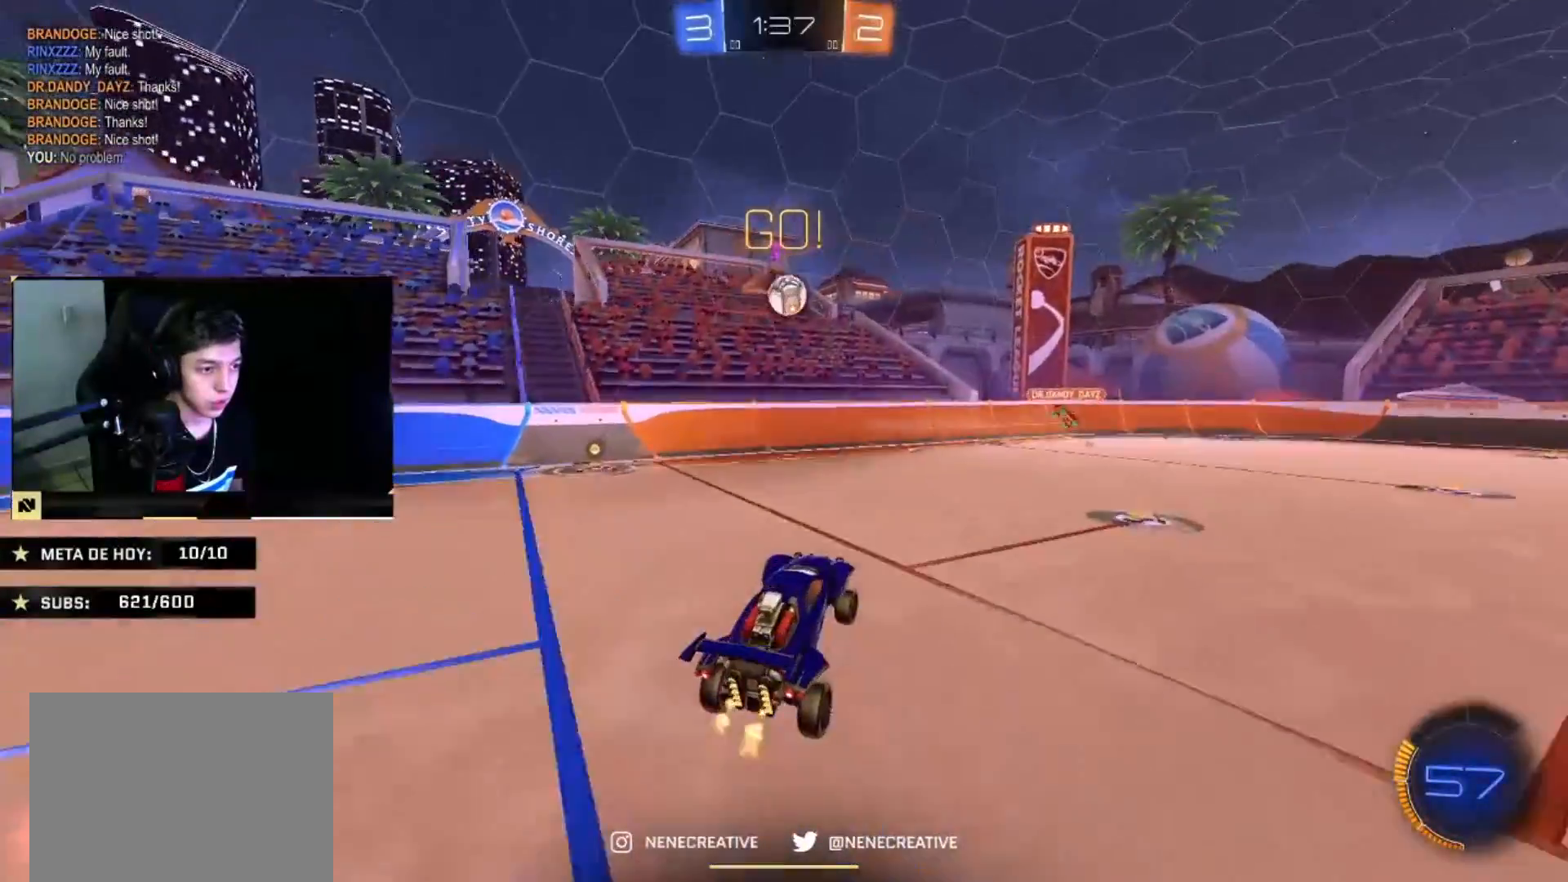
{"buttons": ["CROSS", "CIRCLE"], "left_stick": "left", "right_stick": "center", "events": [[67, "left_stick", "left"], [234, "left_stick", "center"], [434, "left_stick", "left"], [501, "CROSS", "down"]]}
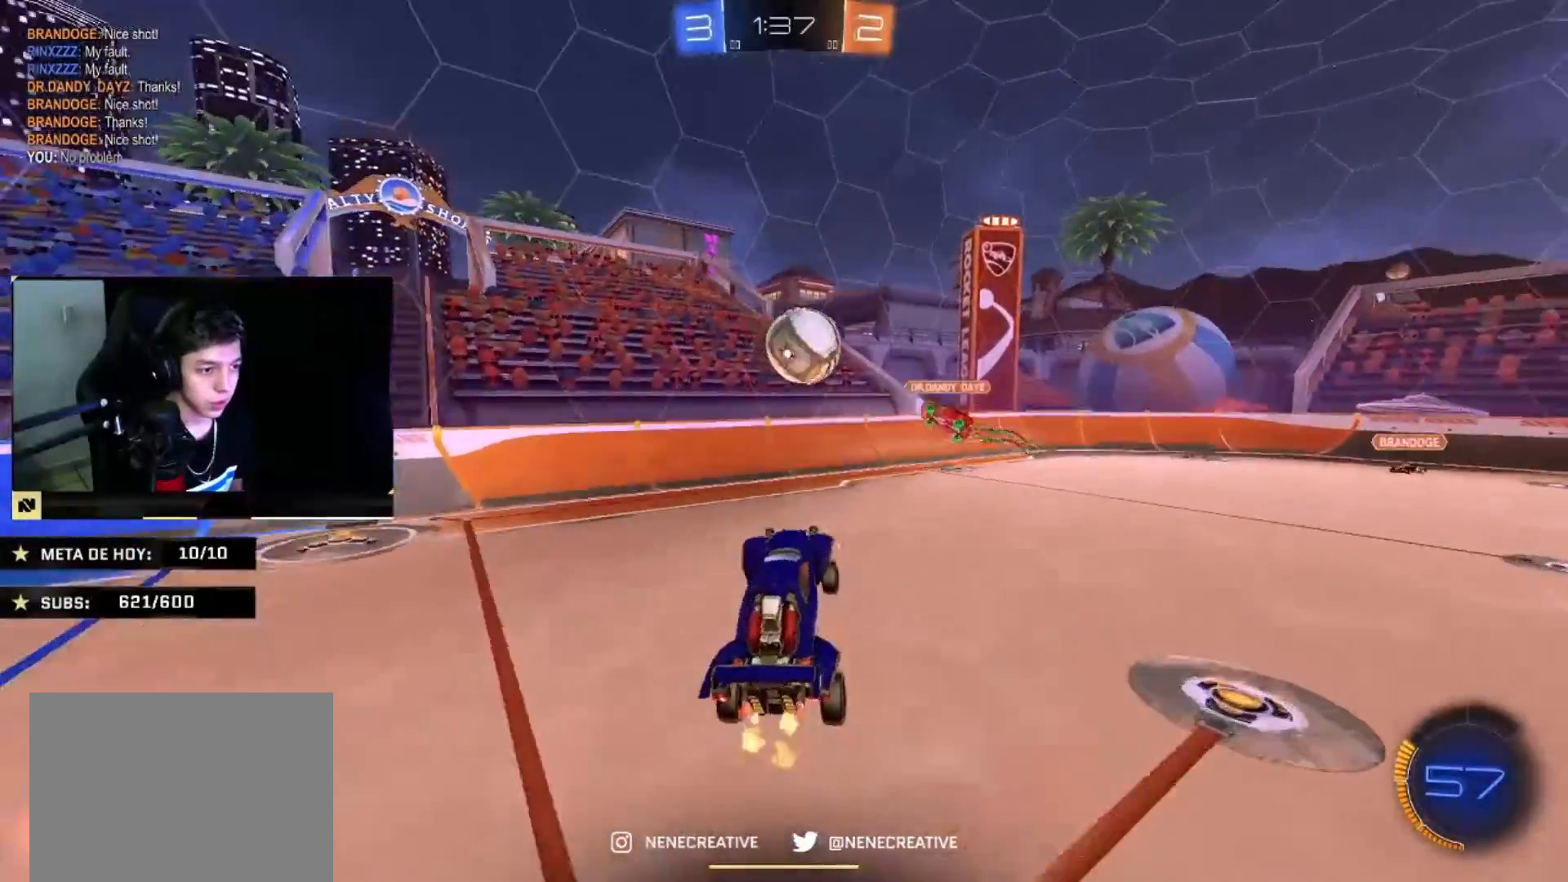
{"buttons": [], "left_stick": "up", "right_stick": "center", "events": [[233, "CROSS", "up"], [433, "CIRCLE", "up"], [433, "left_stick", "up"]]}
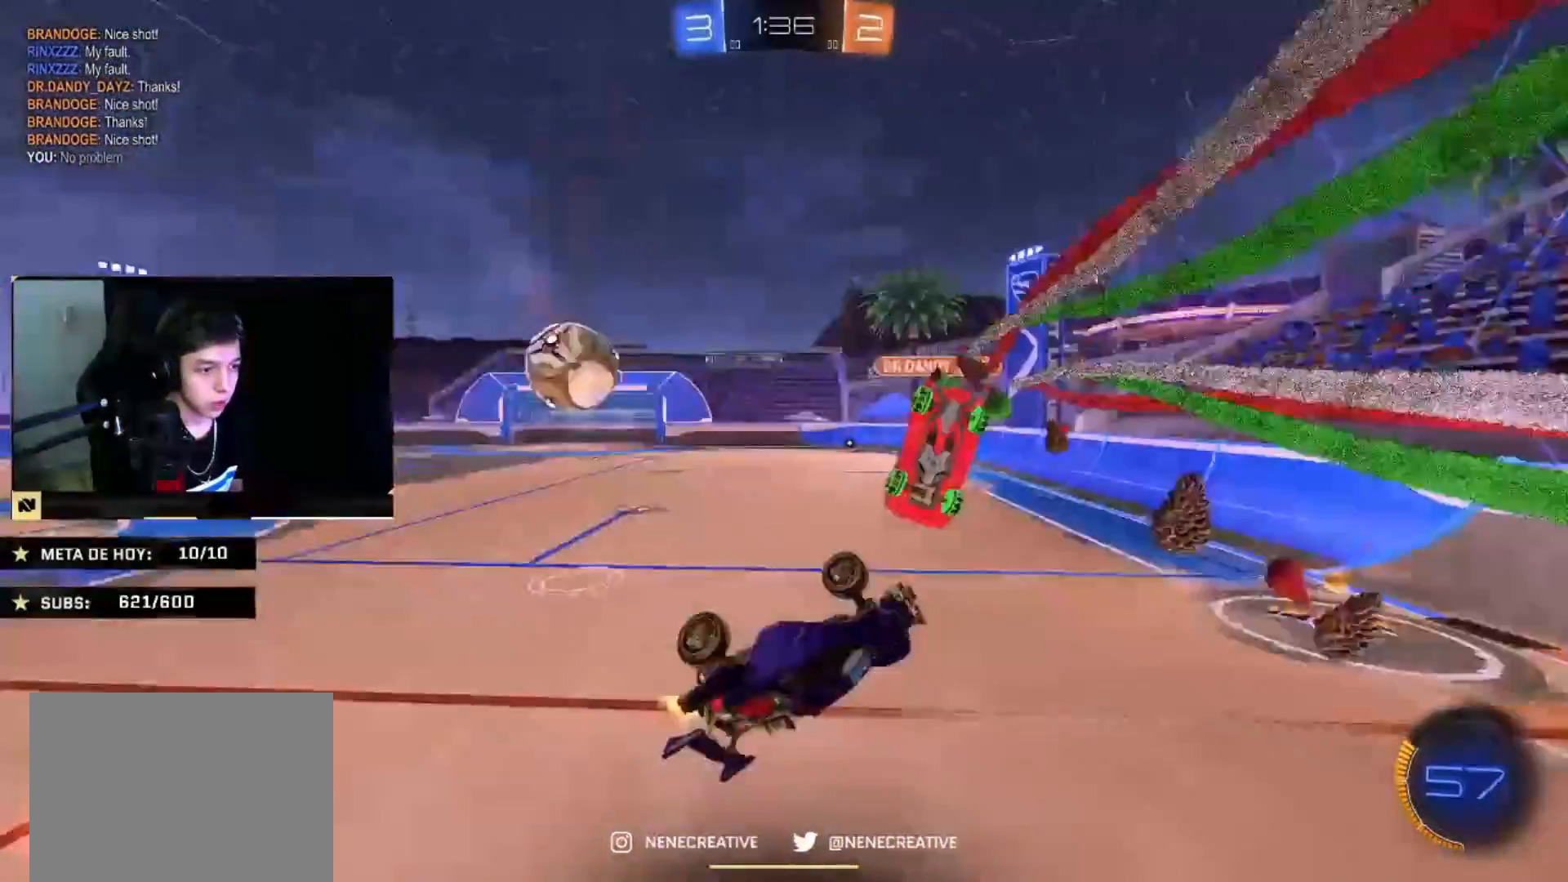
{"buttons": [], "left_stick": "center", "right_stick": "center", "events": [[134, "SQUARE", "down"], [234, "SQUARE", "up"], [300, "SQUARE", "down"], [367, "SQUARE", "up"], [467, "left_stick", "center"]]}
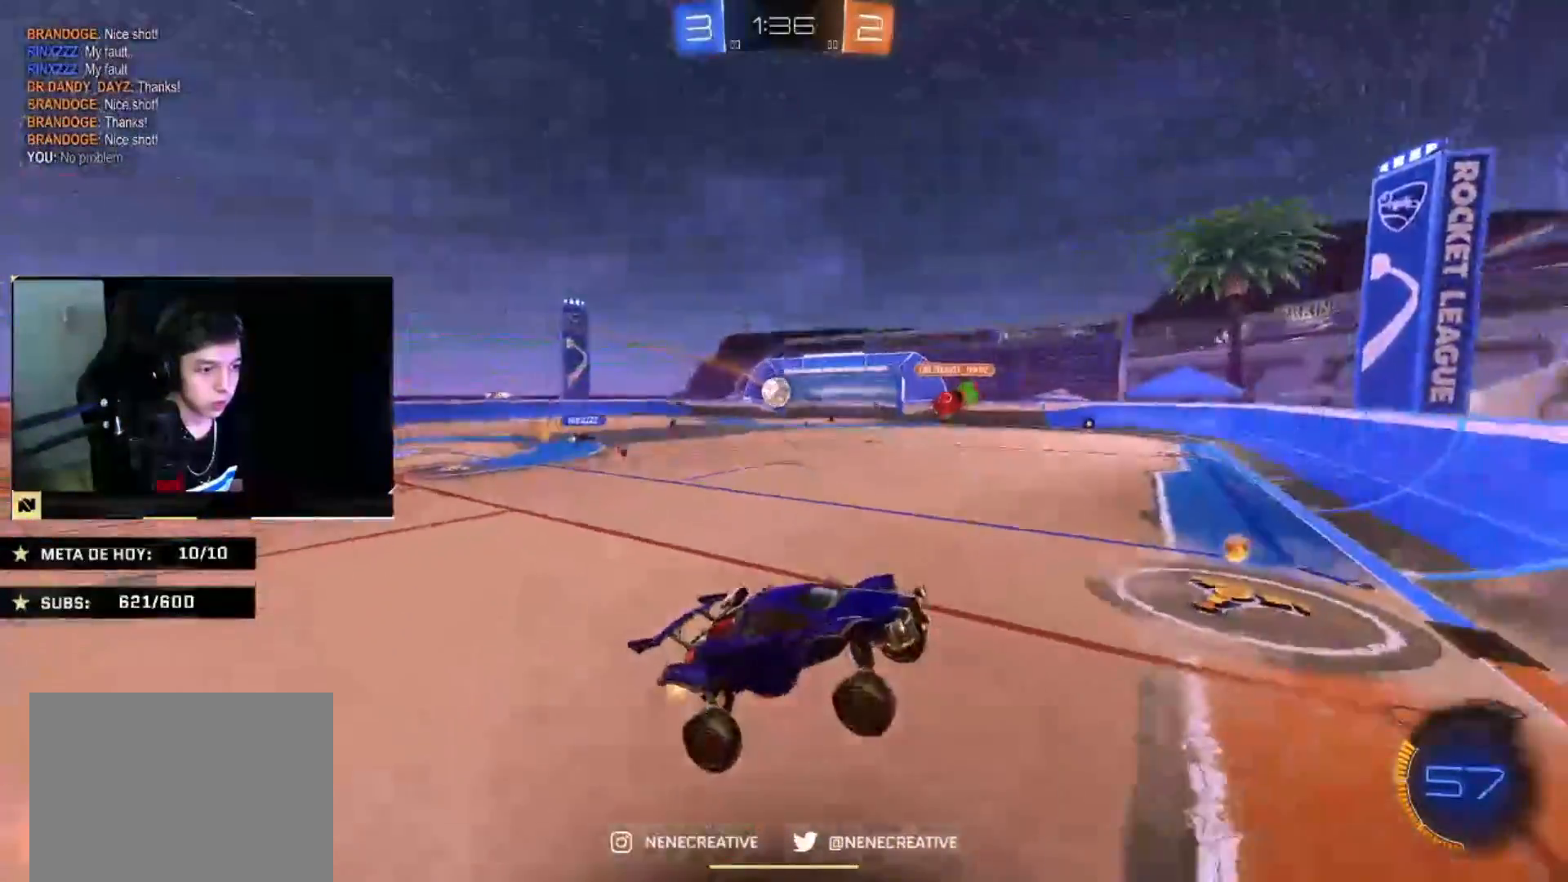
{"buttons": [], "left_stick": "up-left", "right_stick": "center", "events": [[100, "left_stick", "up-left"], [200, "left_stick", "center"], [267, "left_stick", "up-left"]]}
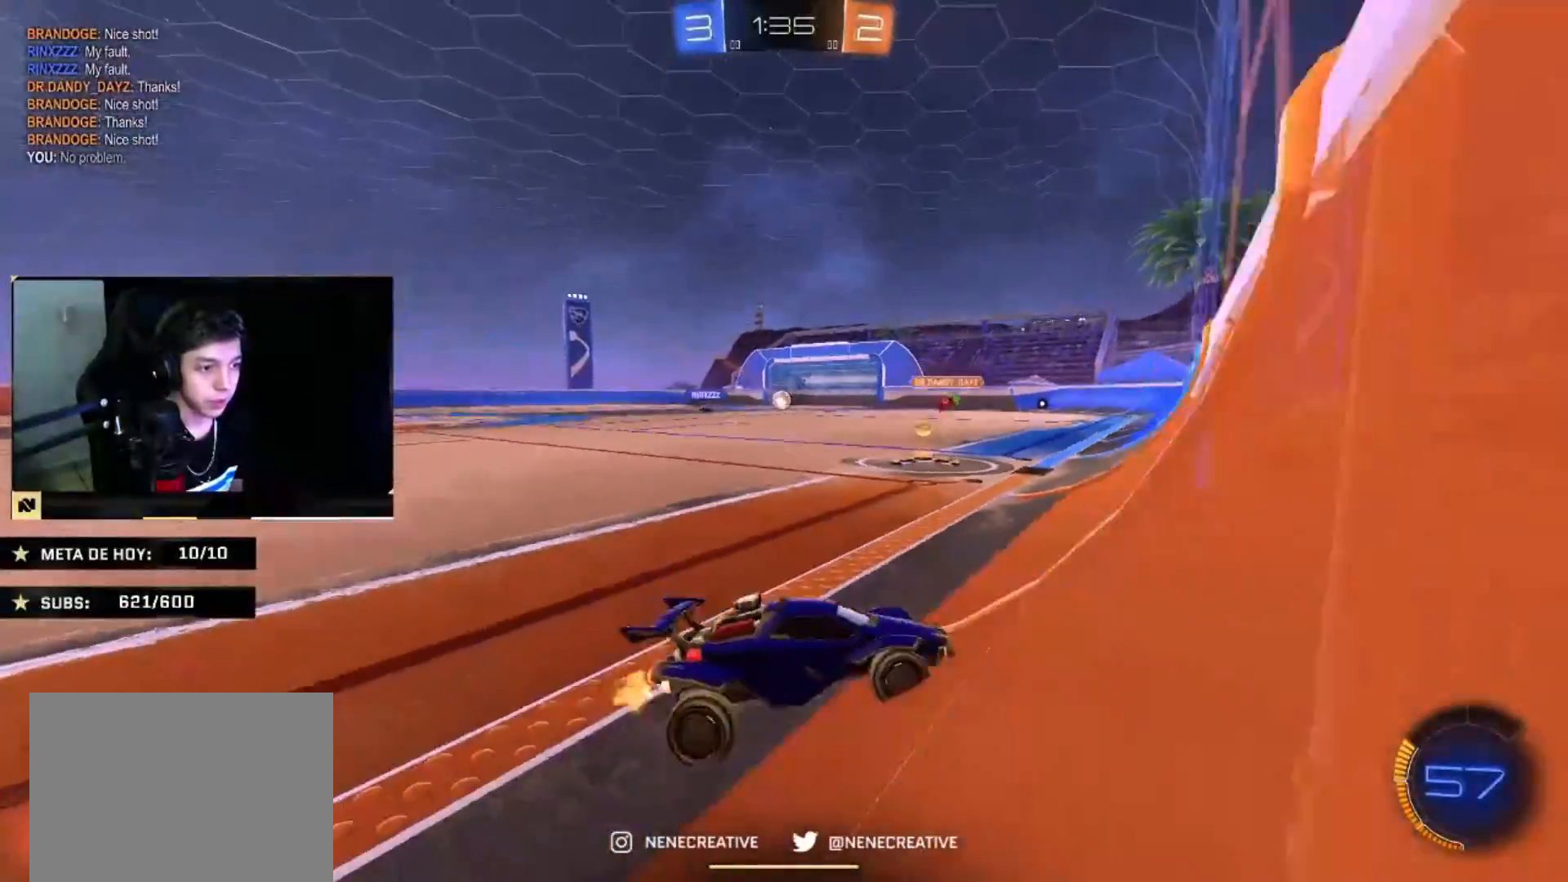
{"buttons": [], "left_stick": "center", "right_stick": "center", "events": [[67, "L2", "down"], [200, "L2", "up"], [234, "left_stick", "center"]]}
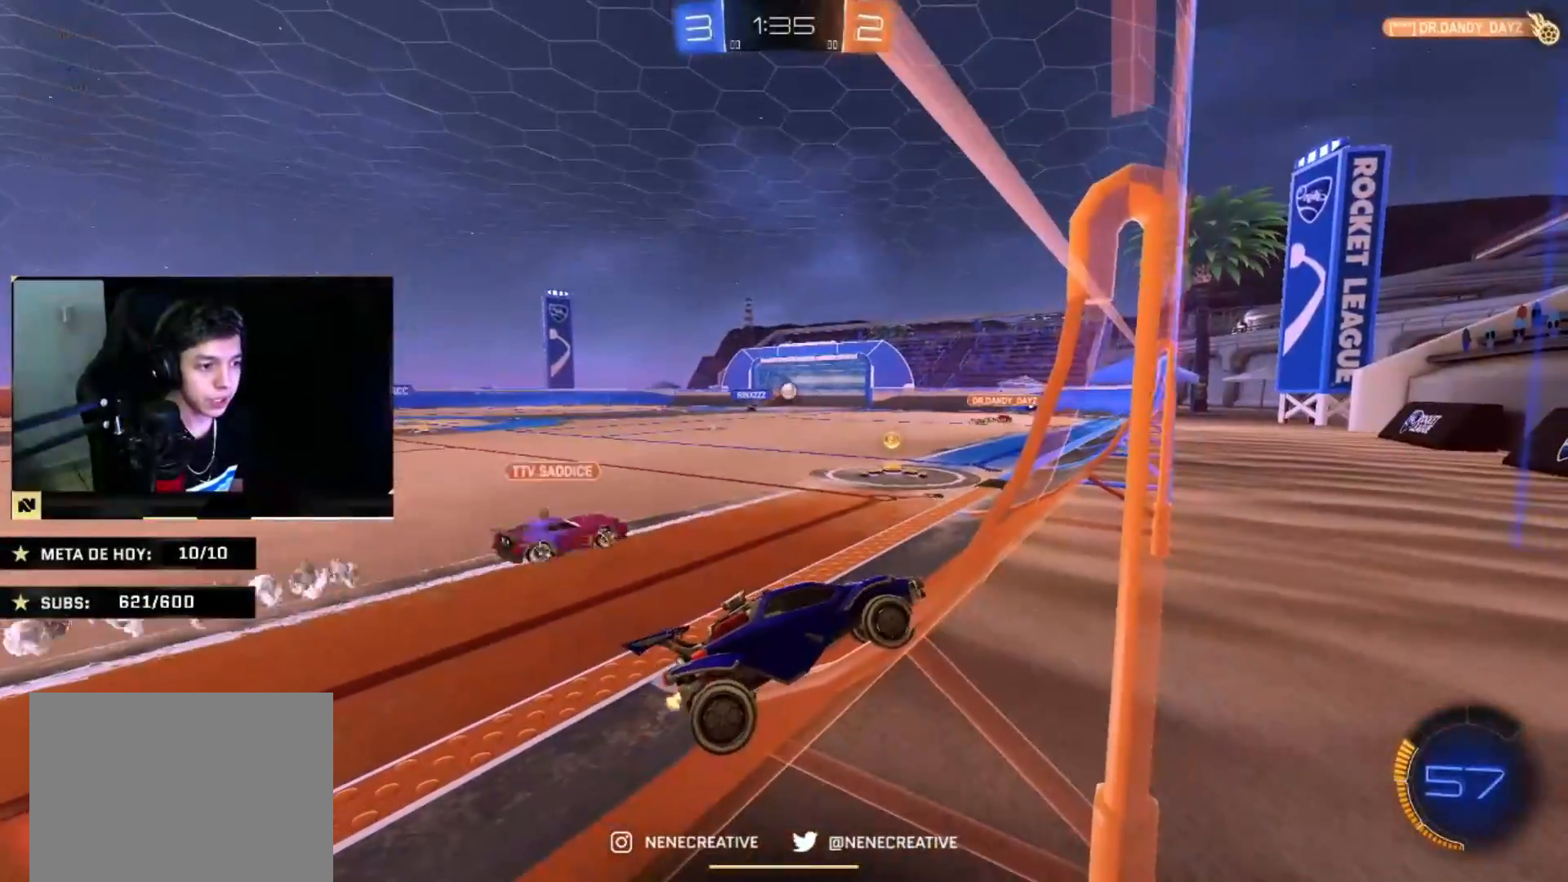
{"buttons": [], "left_stick": "left", "right_stick": "center", "events": [[166, "left_stick", "left"]]}
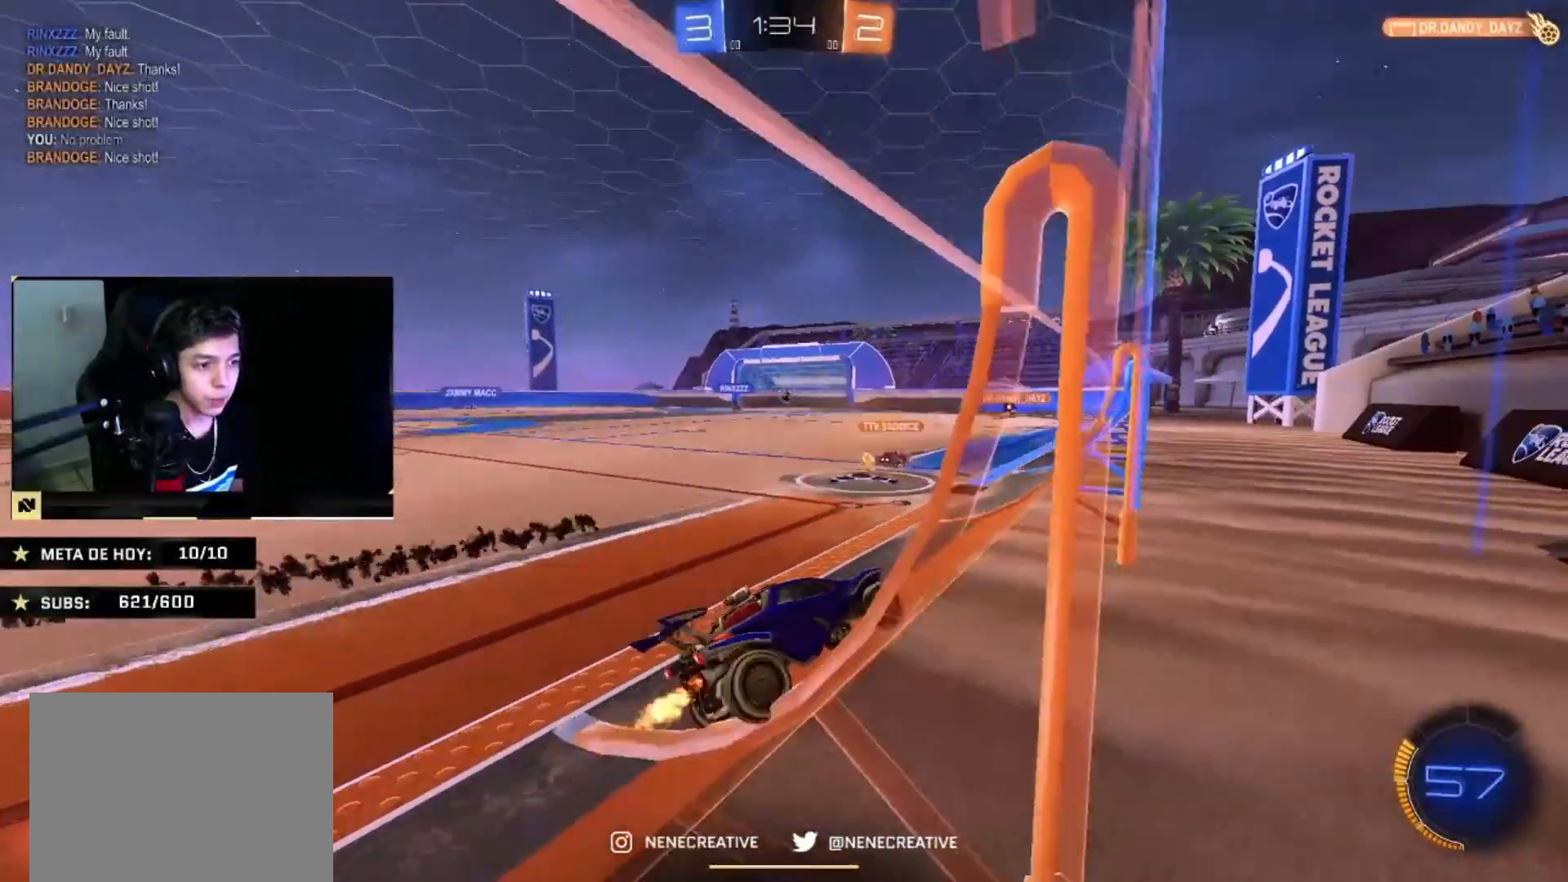
{"buttons": [], "left_stick": "left", "right_stick": "center", "events": []}
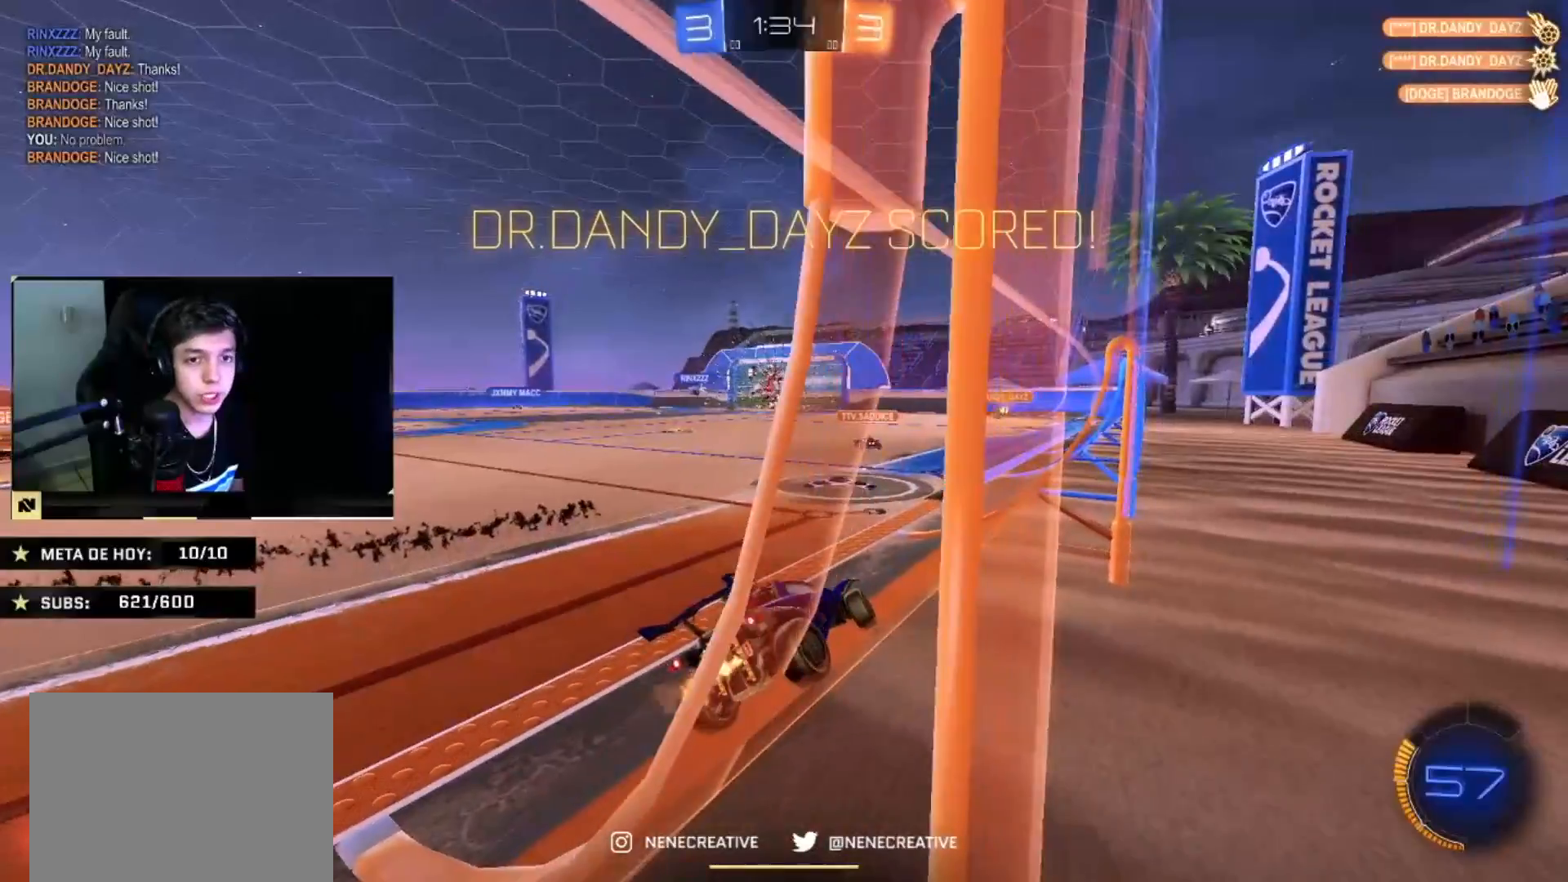
{"buttons": [], "left_stick": "center", "right_stick": "center", "events": [[367, "left_stick", "center"]]}
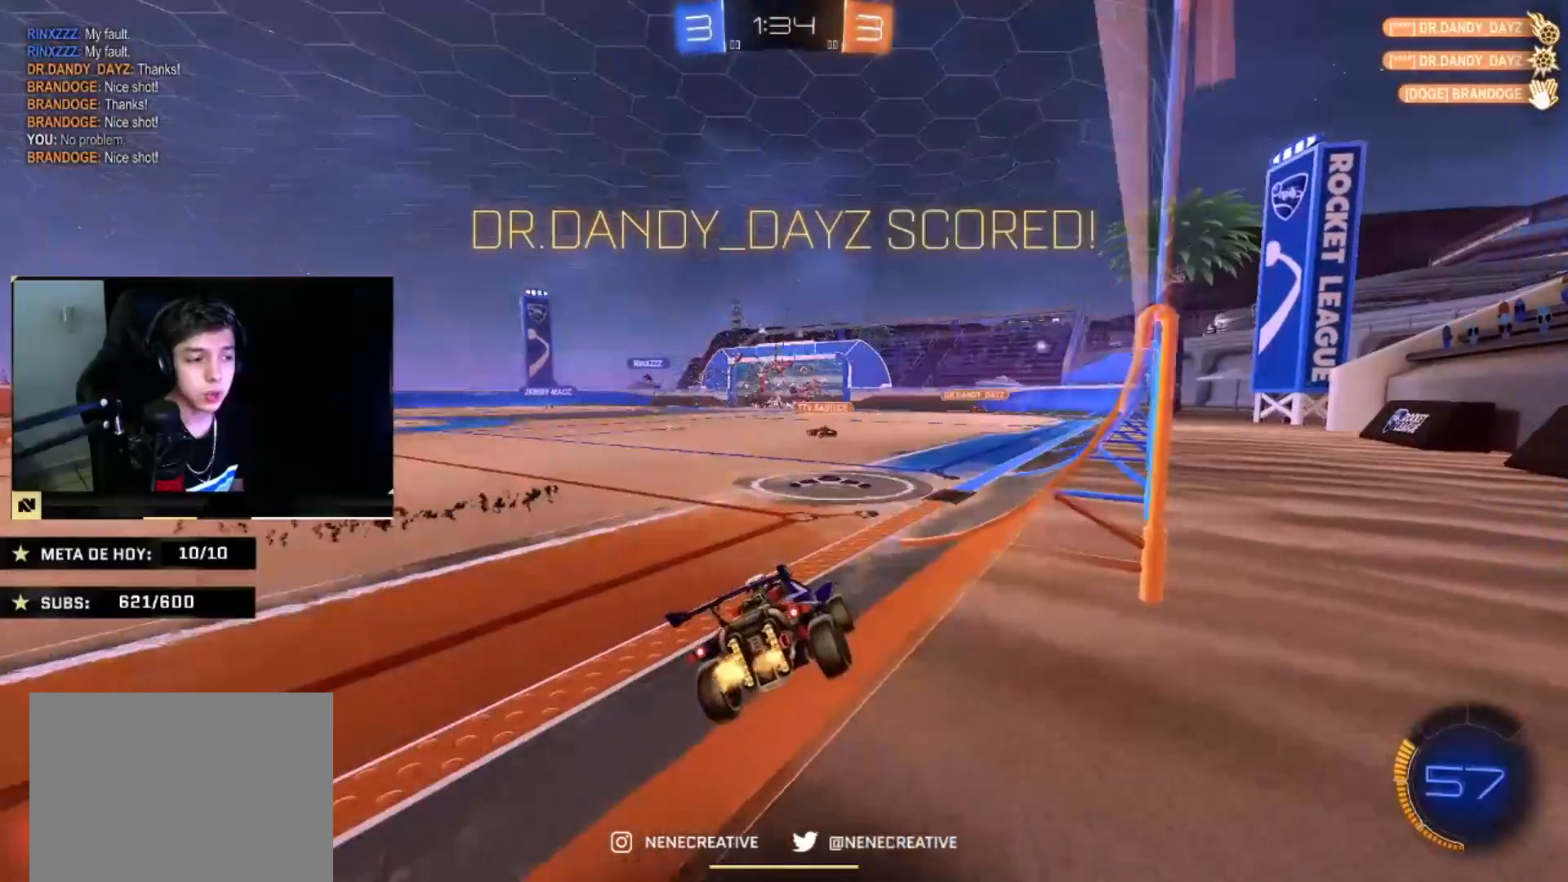
{"buttons": ["CROSS", "CIRCLE"], "left_stick": "up", "right_stick": "center", "events": [[67, "left_stick", "left"], [167, "CIRCLE", "down"], [167, "left_stick", "center"], [300, "left_stick", "down-right"], [334, "CROSS", "down"], [434, "CROSS", "up"], [434, "left_stick", "up"], [501, "CROSS", "down"]]}